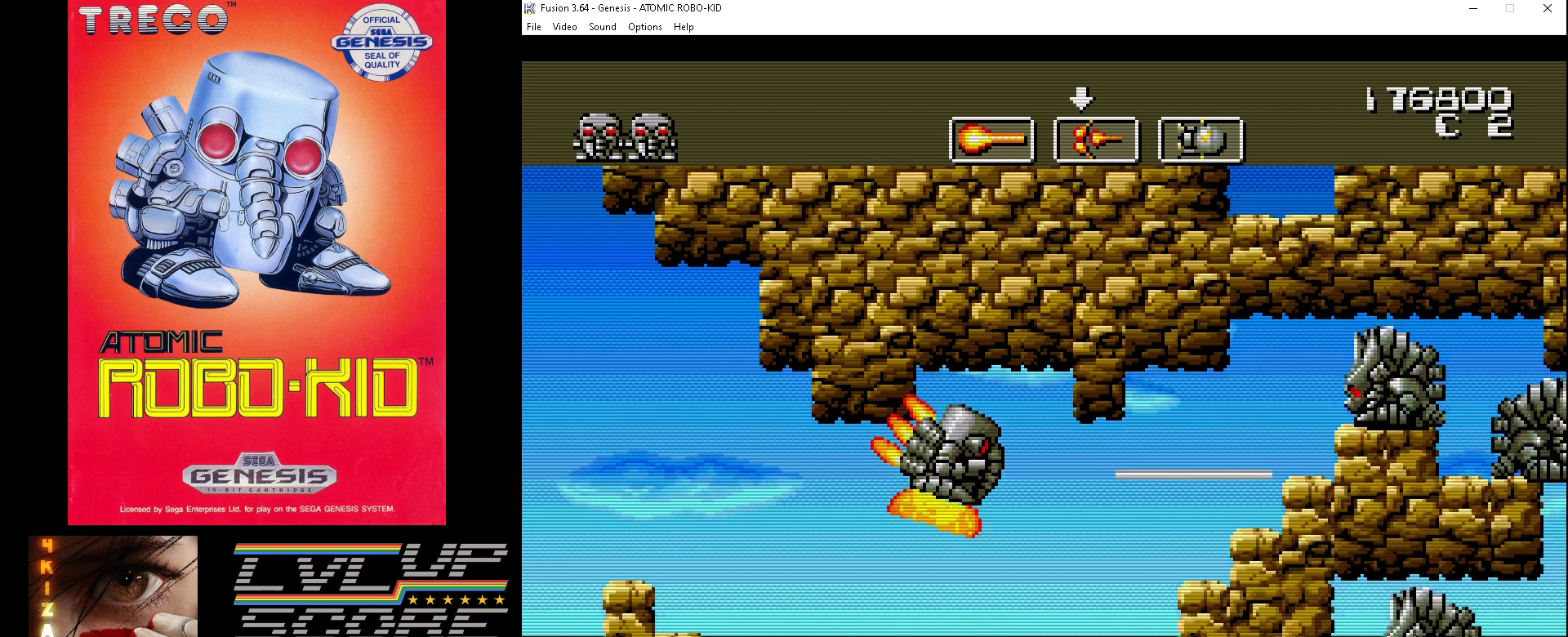
Gameplay with a controller (Xbox layout); each line is a JSON object with the inputs held at the frame after it. "events" lists button and stick changes between this image and that frame as [ms after this image, input, new state], when the widget could be followed in between. Not read: HOME L1 L2 L3 R1 R2 R3.
{"buttons": [], "events": [[67, "A", "down"], [67, "DPAD_UP", "up"], [133, "A", "up"], [233, "A", "down"], [300, "A", "up"], [400, "A", "down"], [433, "DPAD_RIGHT", "up"], [467, "A", "up"]]}
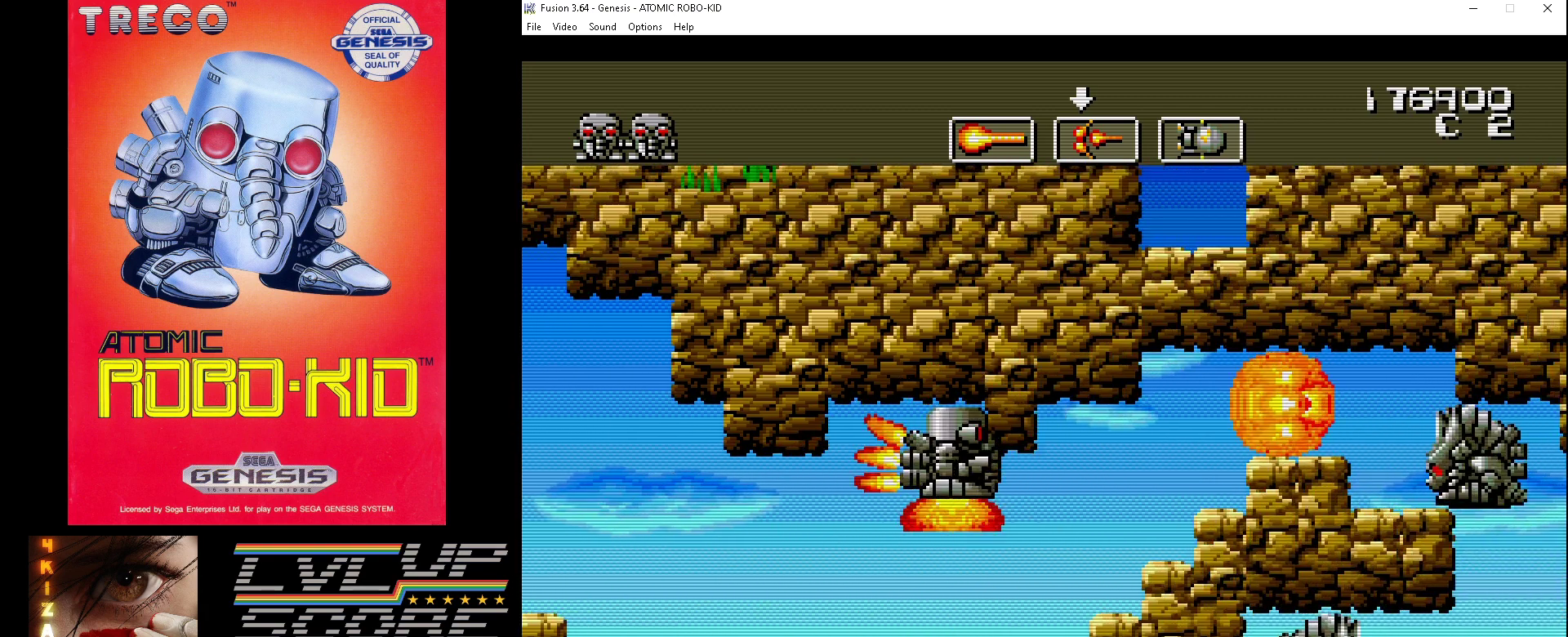
{"buttons": ["DPAD_UP", "DPAD_RIGHT"], "events": [[67, "A", "down"], [133, "A", "up"], [200, "A", "down"], [200, "DPAD_DOWN", "down"], [233, "DPAD_RIGHT", "down"], [267, "A", "up"], [300, "DPAD_DOWN", "up"], [367, "A", "down"], [433, "A", "up"], [467, "DPAD_UP", "down"]]}
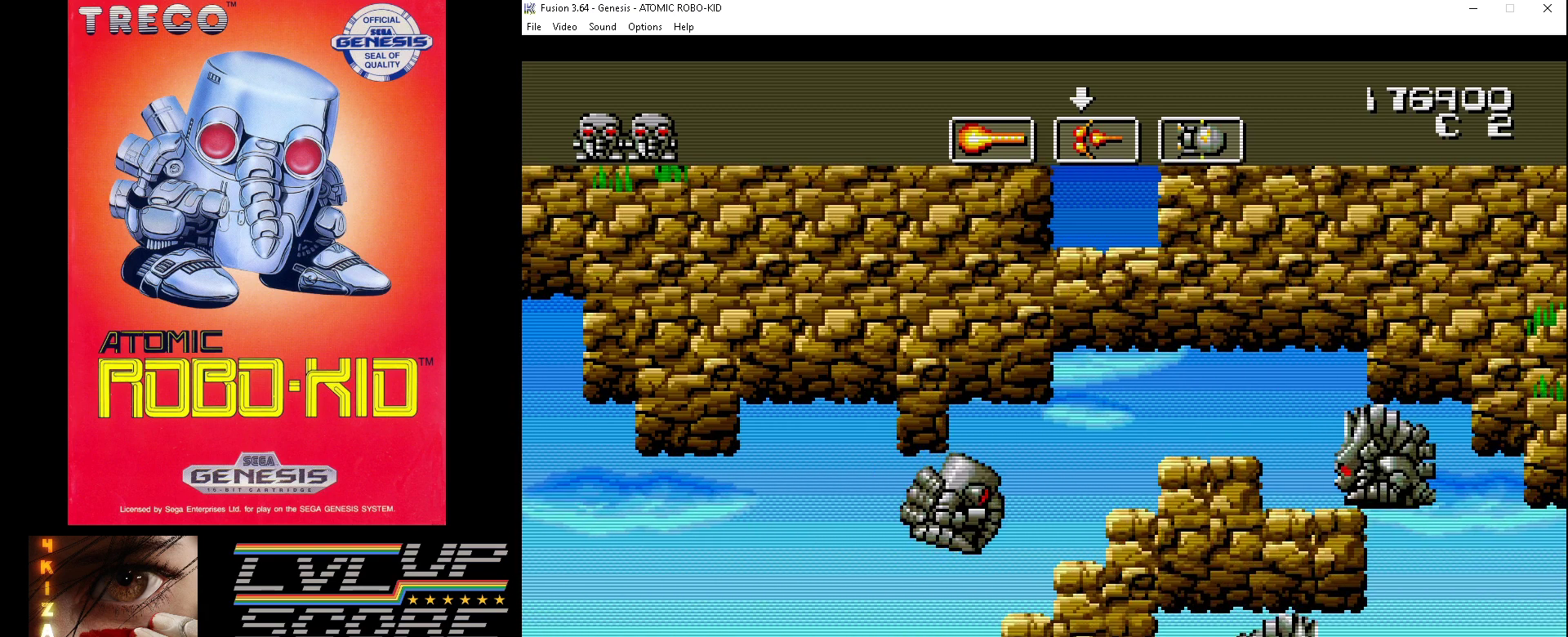
{"buttons": ["A"], "events": [[33, "A", "down"], [100, "A", "up"], [167, "A", "down"], [267, "A", "up"], [333, "A", "down"], [367, "DPAD_RIGHT", "up"], [367, "DPAD_UP", "up"], [400, "A", "up"], [500, "A", "down"]]}
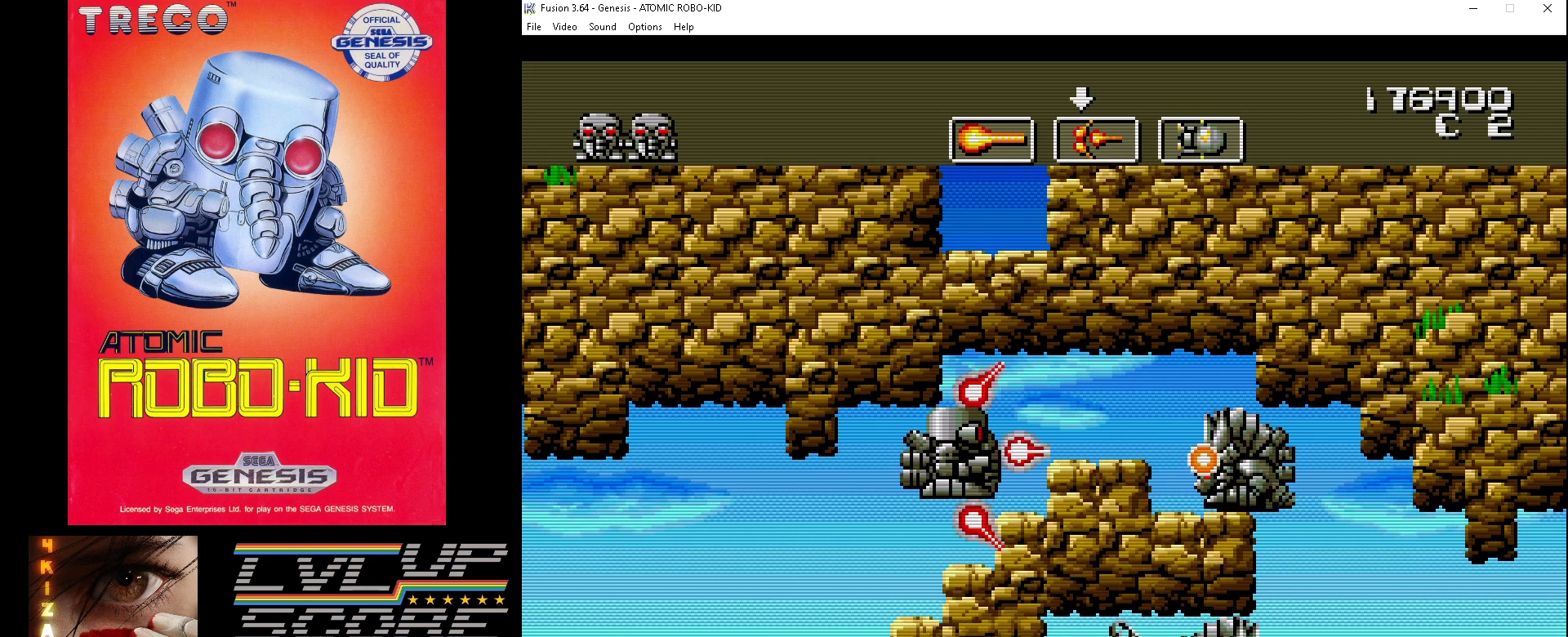
{"buttons": ["A", "DPAD_DOWN", "DPAD_LEFT"], "events": [[67, "A", "up"], [133, "A", "down"], [200, "A", "up"], [233, "DPAD_LEFT", "down"], [300, "A", "down"], [367, "A", "up"], [367, "DPAD_DOWN", "down"], [467, "A", "down"]]}
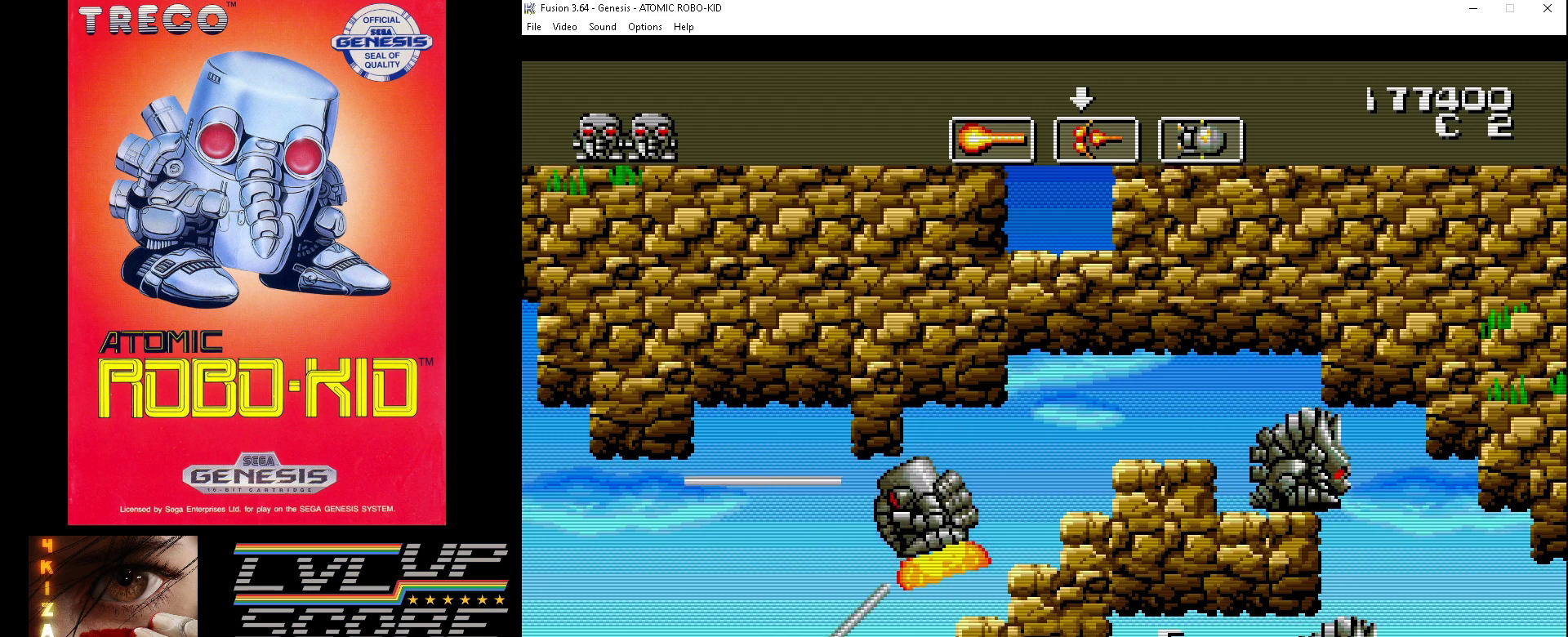
{"buttons": ["DPAD_UP", "DPAD_RIGHT"]}
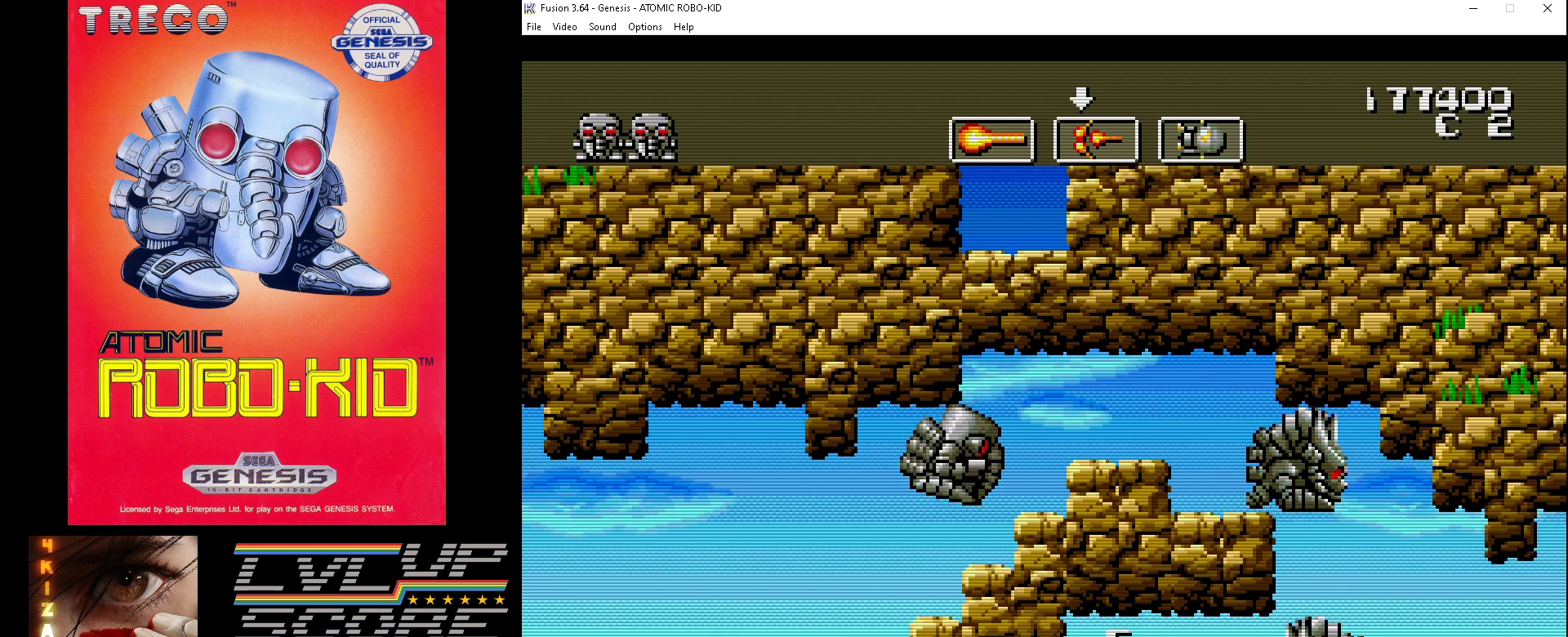
{"buttons": [], "events": [[67, "A", "down"], [167, "A", "up"], [167, "DPAD_UP", "up"], [200, "DPAD_RIGHT", "up"], [233, "A", "down"], [300, "A", "up"], [400, "A", "down"], [467, "A", "up"]]}
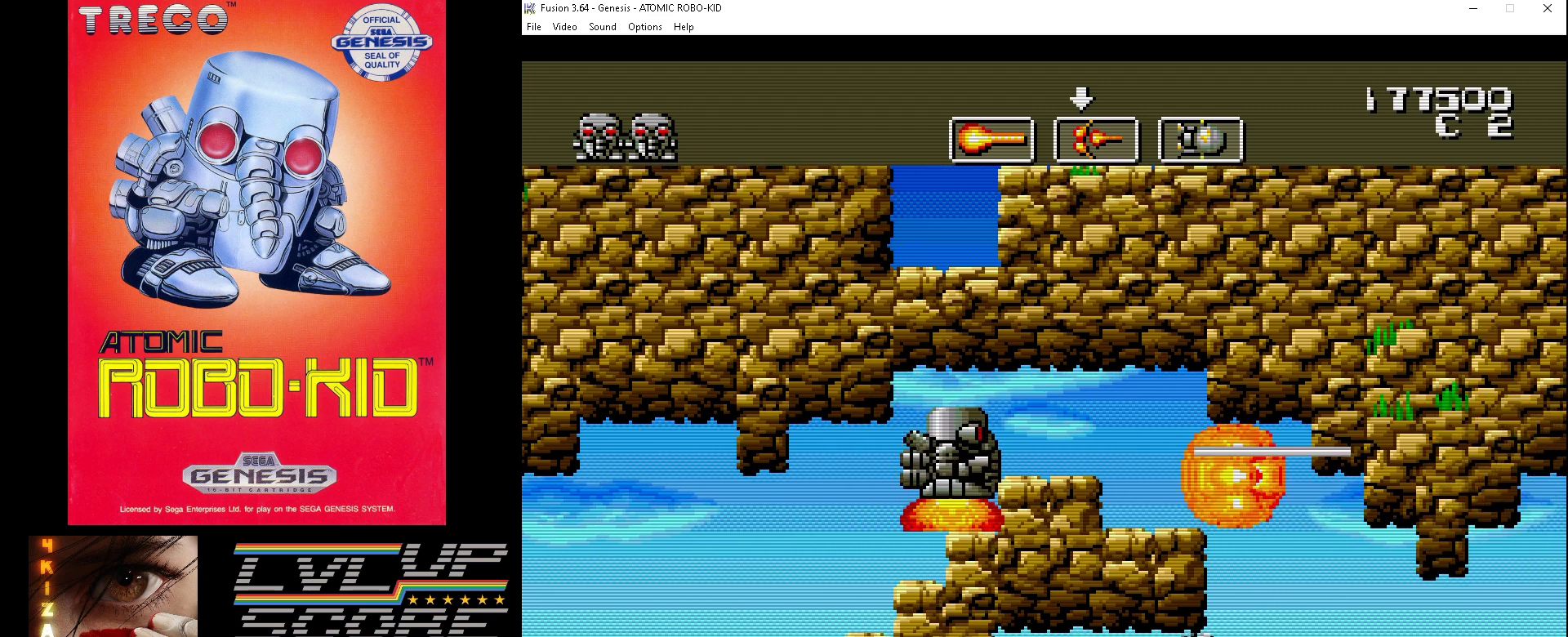
{"buttons": ["A", "DPAD_UP", "DPAD_RIGHT"], "events": [[33, "A", "down"], [133, "A", "up"], [200, "A", "down"], [267, "A", "up"], [267, "DPAD_UP", "down"], [333, "DPAD_RIGHT", "down"], [367, "A", "down"], [433, "A", "up"], [500, "A", "down"]]}
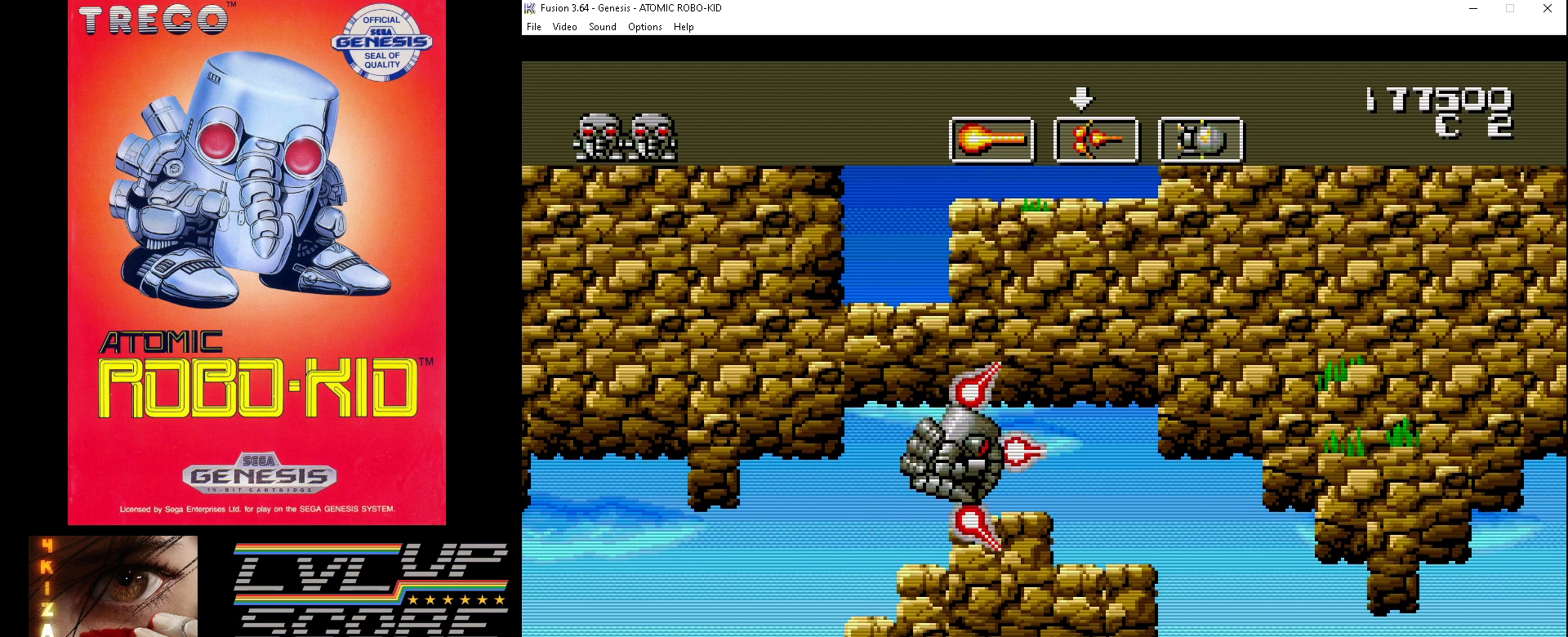
{"buttons": ["A"], "events": [[100, "A", "up"], [133, "DPAD_UP", "up"], [167, "A", "down"], [233, "A", "up"], [333, "A", "down"], [400, "A", "up"], [400, "DPAD_RIGHT", "up"], [500, "A", "down"]]}
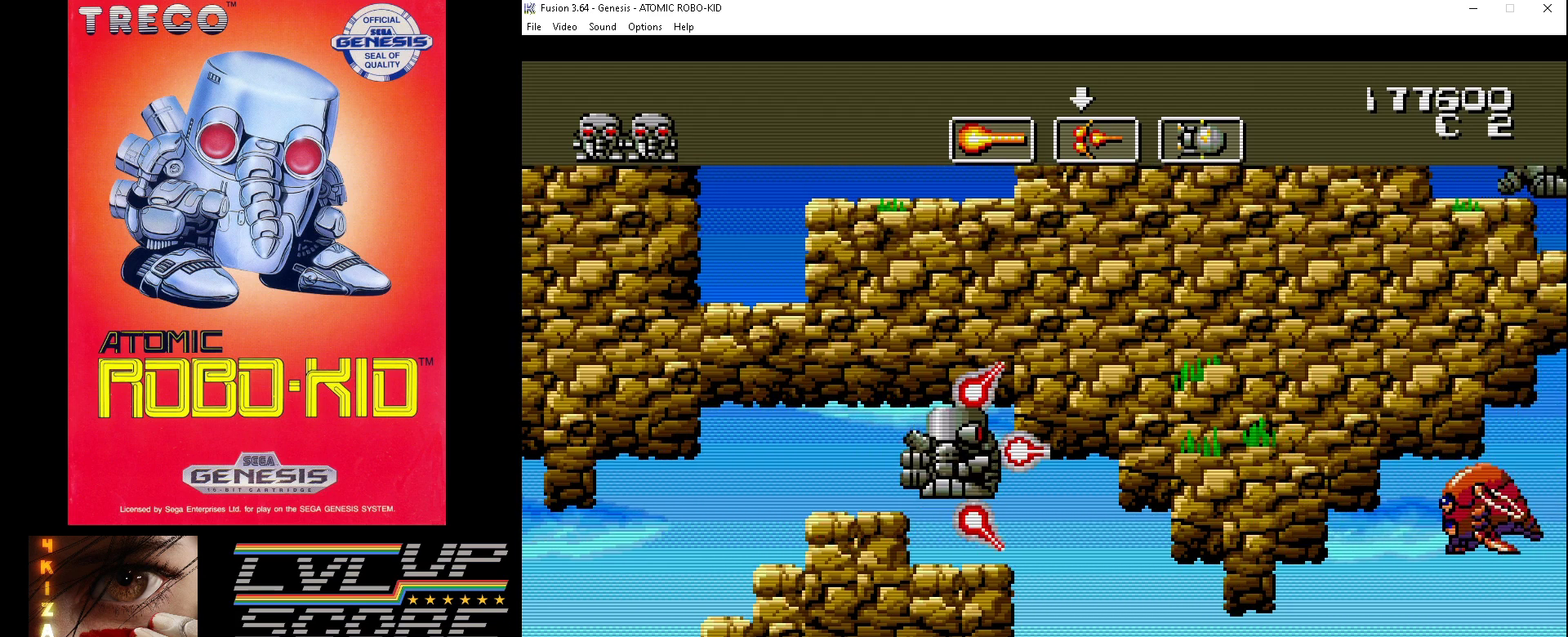
{"buttons": ["A", "DPAD_DOWN", "DPAD_RIGHT"], "events": [[33, "A", "up"], [133, "A", "down"], [200, "A", "up"], [300, "A", "down"], [367, "A", "up"], [433, "A", "down"], [467, "DPAD_DOWN", "down"], [500, "DPAD_RIGHT", "down"]]}
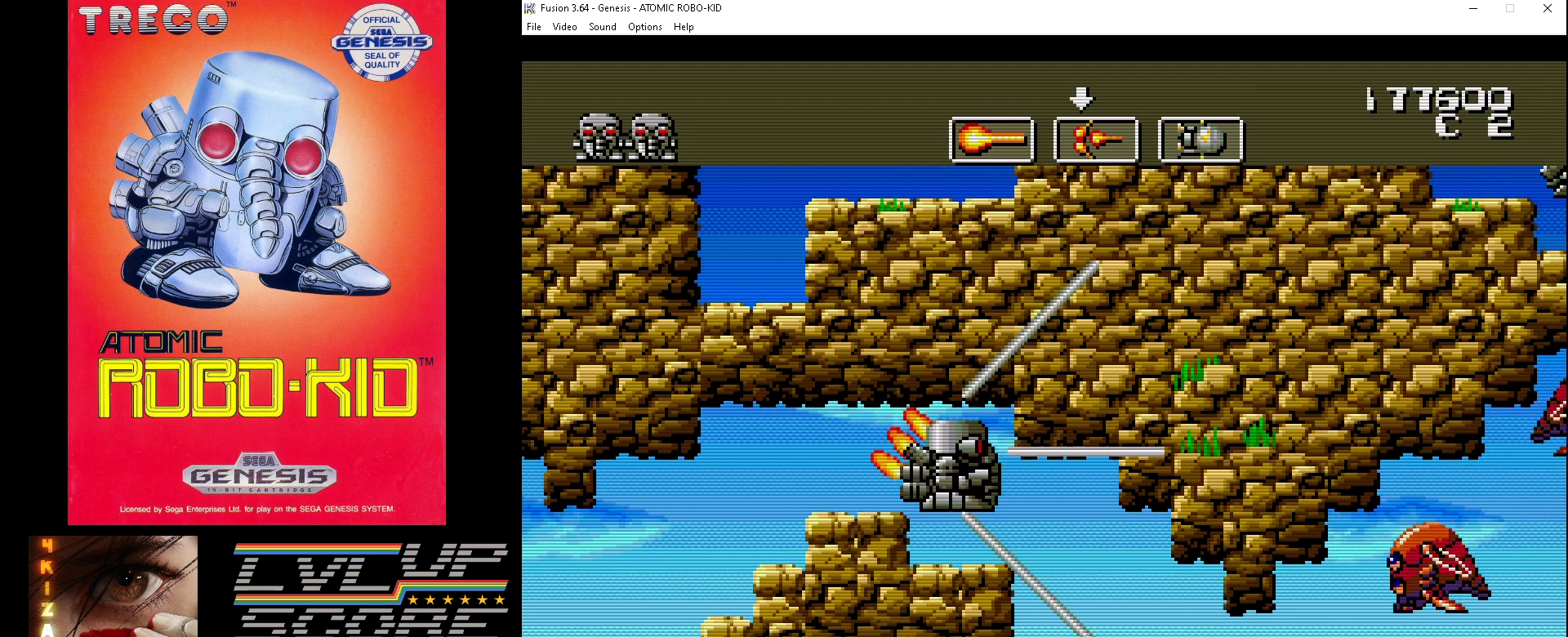
{"buttons": [], "events": [[33, "A", "up"], [33, "DPAD_DOWN", "up"], [100, "A", "down"], [167, "A", "up"], [233, "A", "down"], [233, "DPAD_RIGHT", "up"], [333, "A", "up"], [400, "A", "down"], [467, "A", "up"]]}
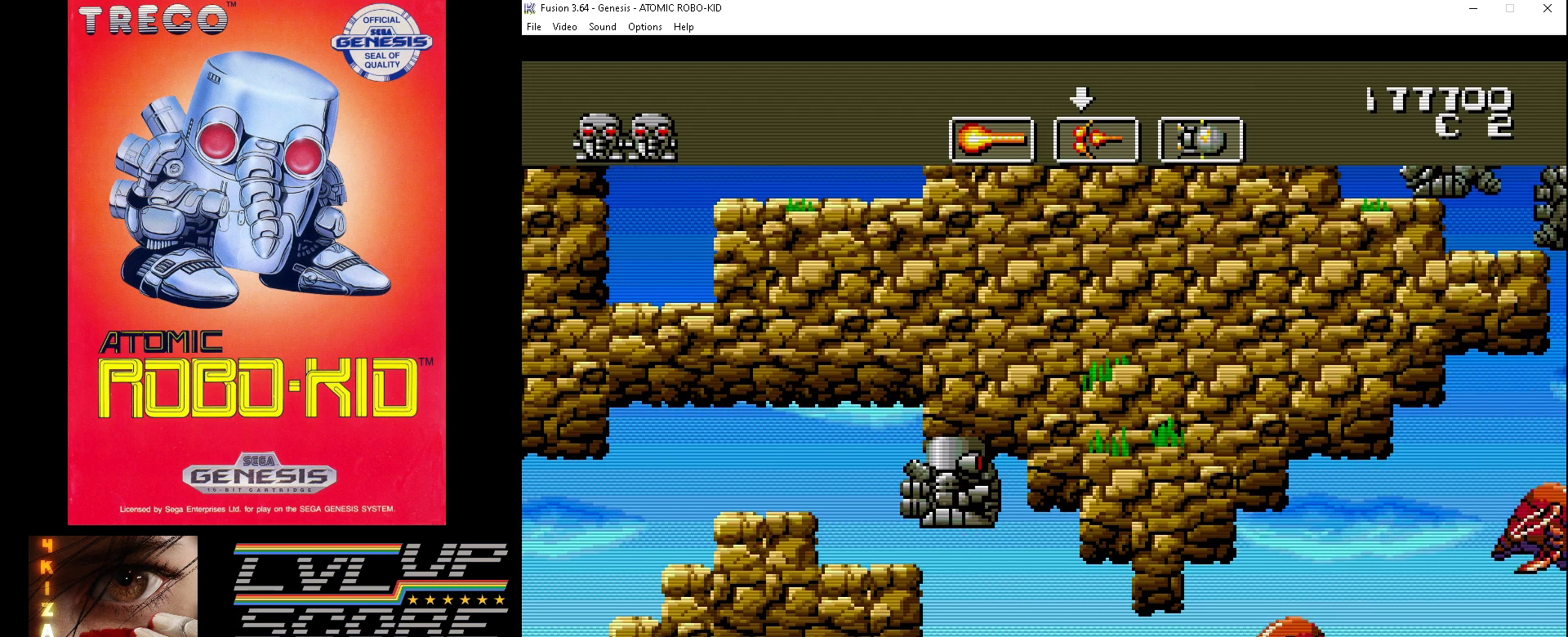
{"buttons": ["DPAD_LEFT"], "events": [[67, "A", "down"], [133, "A", "up"], [233, "A", "down"], [300, "A", "up"], [333, "DPAD_LEFT", "down"], [367, "A", "down"], [433, "A", "up"]]}
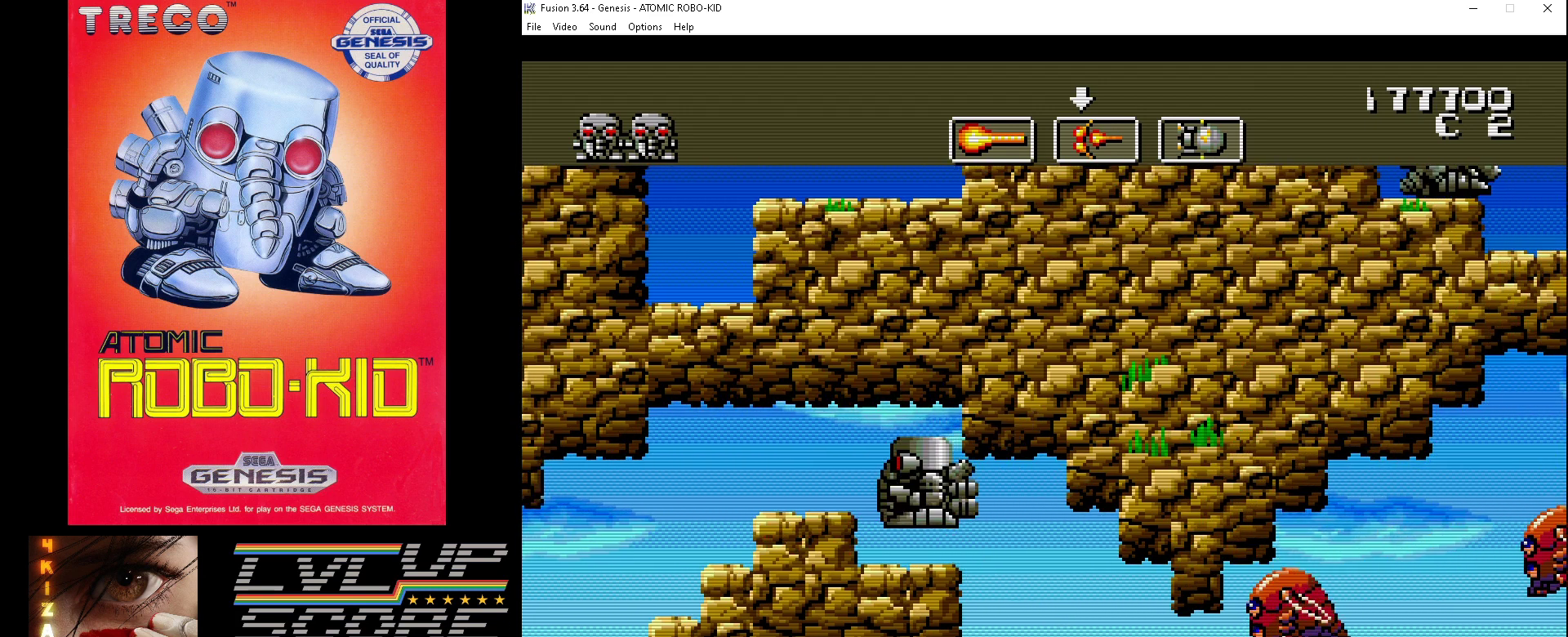
{"buttons": ["A"], "events": [[33, "A", "down"], [67, "A", "up"], [200, "A", "down"], [233, "A", "up"], [267, "DPAD_DOWN", "down"], [267, "DPAD_LEFT", "up"], [267, "DPAD_RIGHT", "down"], [300, "A", "down"], [333, "DPAD_DOWN", "up"], [400, "A", "up"], [467, "A", "down"], [467, "DPAD_RIGHT", "up"]]}
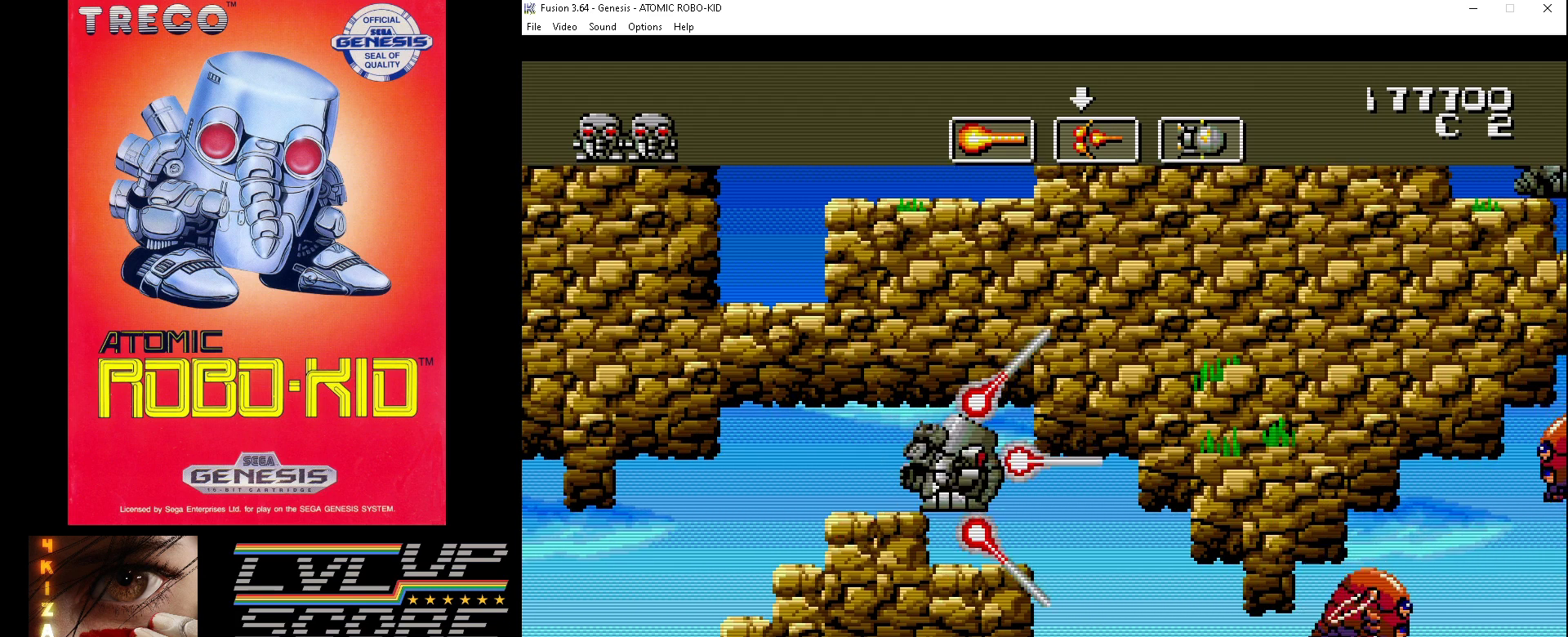
{"buttons": [], "events": [[33, "A", "up"], [133, "A", "down"], [200, "A", "up"], [300, "A", "down"], [367, "A", "up"], [467, "A", "down"], [500, "A", "up"]]}
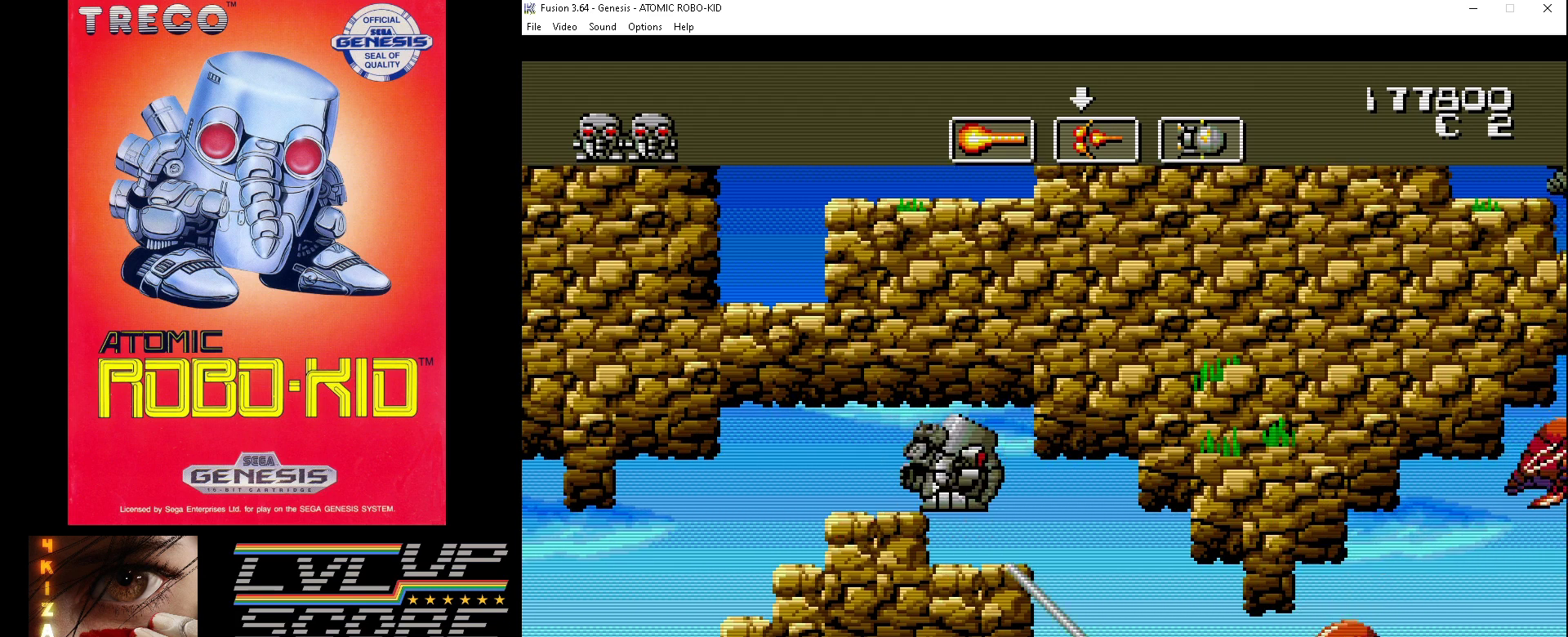
{"buttons": [], "events": [[133, "A", "down"], [167, "A", "up"], [267, "A", "down"], [267, "DPAD_RIGHT", "down"], [333, "A", "up"], [400, "A", "down"], [433, "DPAD_RIGHT", "up"], [500, "A", "up"]]}
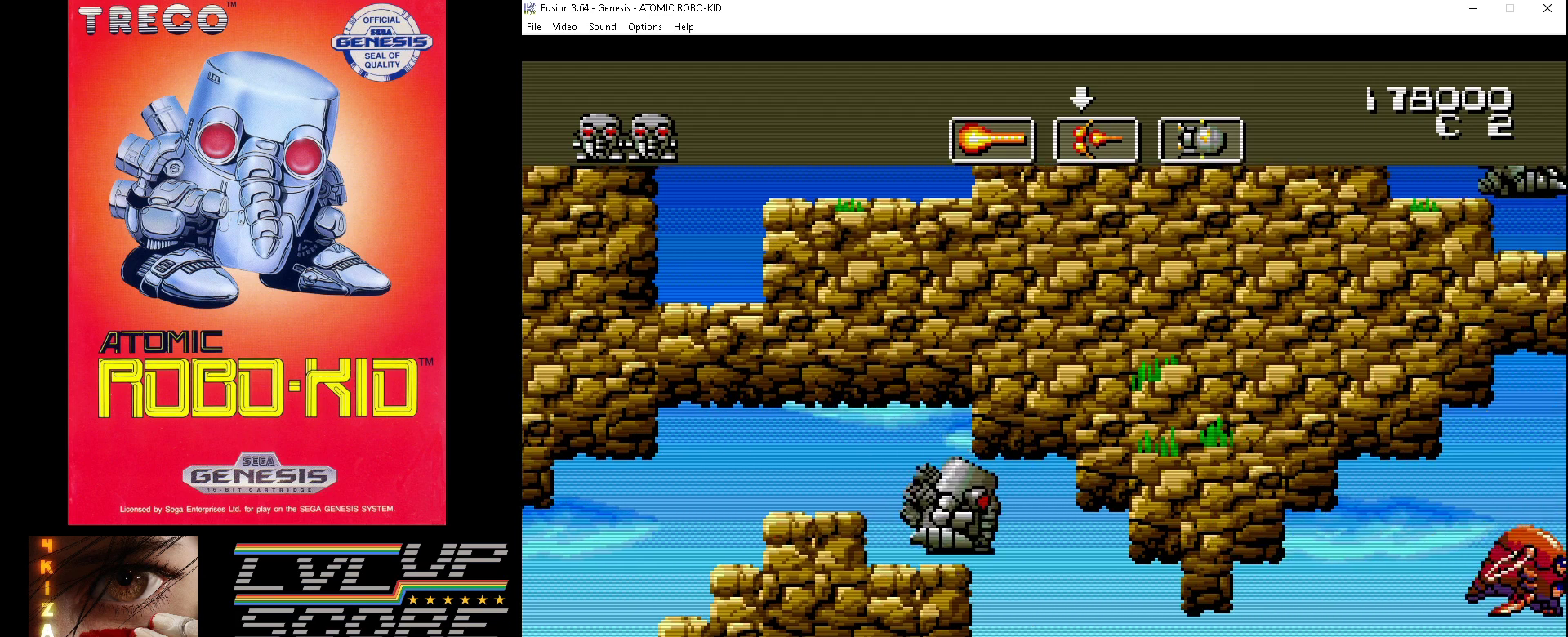
{"buttons": ["A", "DPAD_DOWN"], "events": [[67, "A", "down"], [167, "A", "up"], [233, "A", "down"], [300, "A", "up"], [400, "A", "down"], [400, "DPAD_DOWN", "down"], [467, "A", "up"], [500, "A", "down"]]}
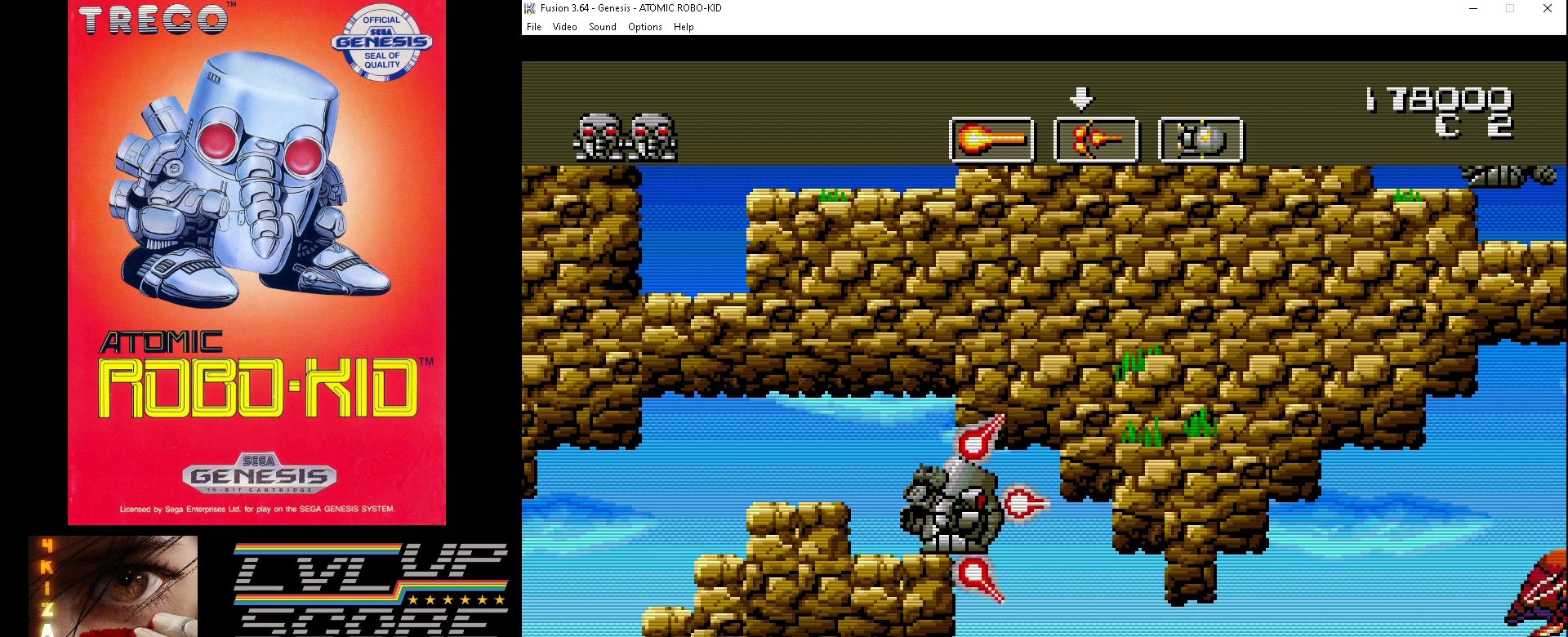
{"buttons": ["A", "DPAD_DOWN"], "events": [[67, "DPAD_RIGHT", "down"], [133, "A", "up"], [200, "A", "down"], [267, "A", "up"], [267, "DPAD_RIGHT", "up"], [367, "A", "down"], [400, "A", "up"], [500, "A", "down"]]}
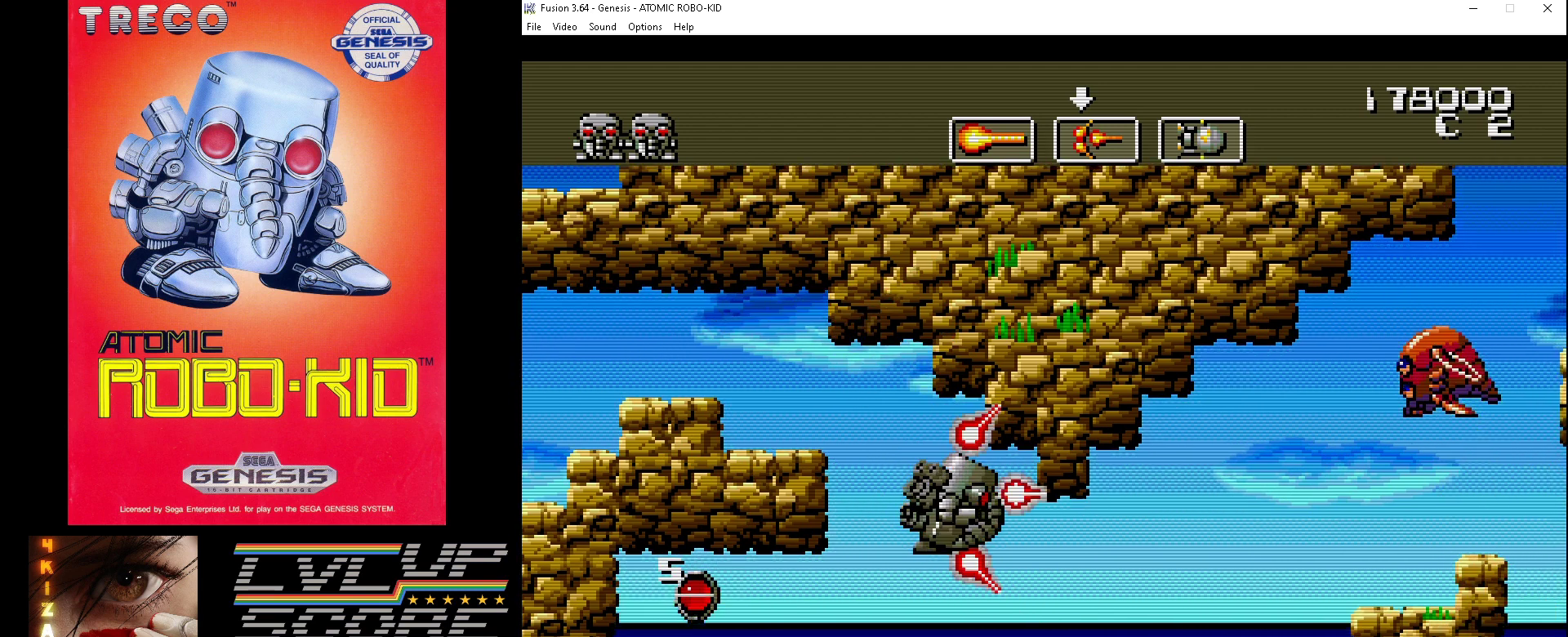
{"buttons": ["A"], "events": [[67, "A", "up"], [67, "DPAD_DOWN", "up"], [167, "A", "down"], [233, "A", "up"], [333, "A", "down"], [400, "A", "up"], [467, "A", "down"]]}
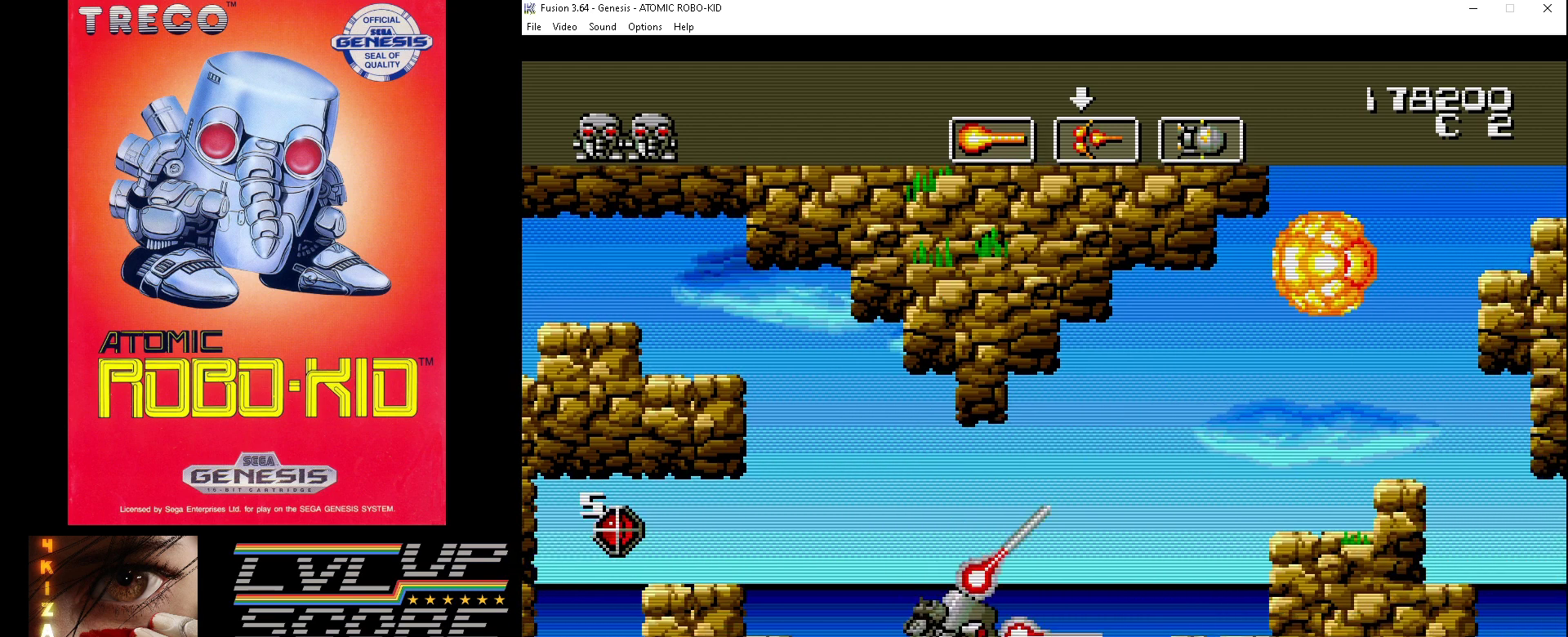
{"buttons": [], "events": [[33, "A", "up"], [133, "A", "down"], [200, "A", "up"]]}
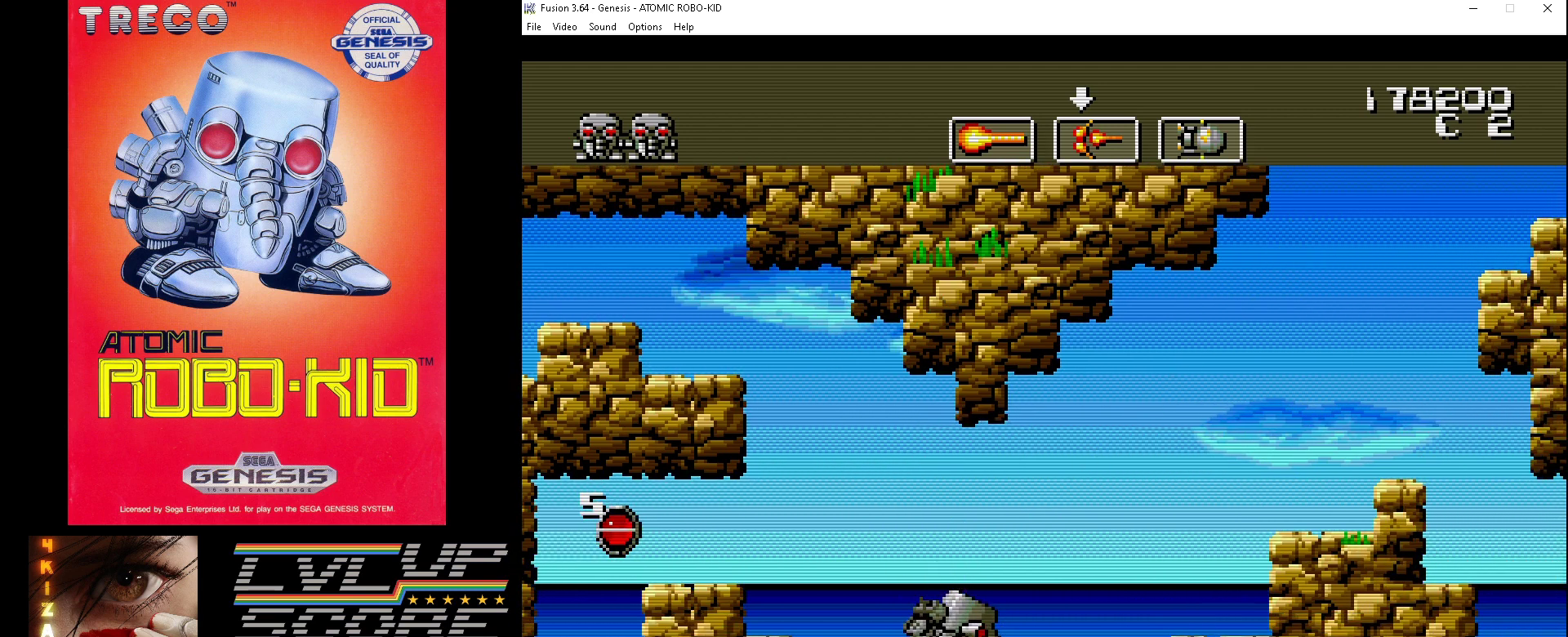
{"buttons": ["DPAD_UP"], "events": [[67, "DPAD_LEFT", "down"], [233, "DPAD_LEFT", "up"], [467, "DPAD_UP", "down"]]}
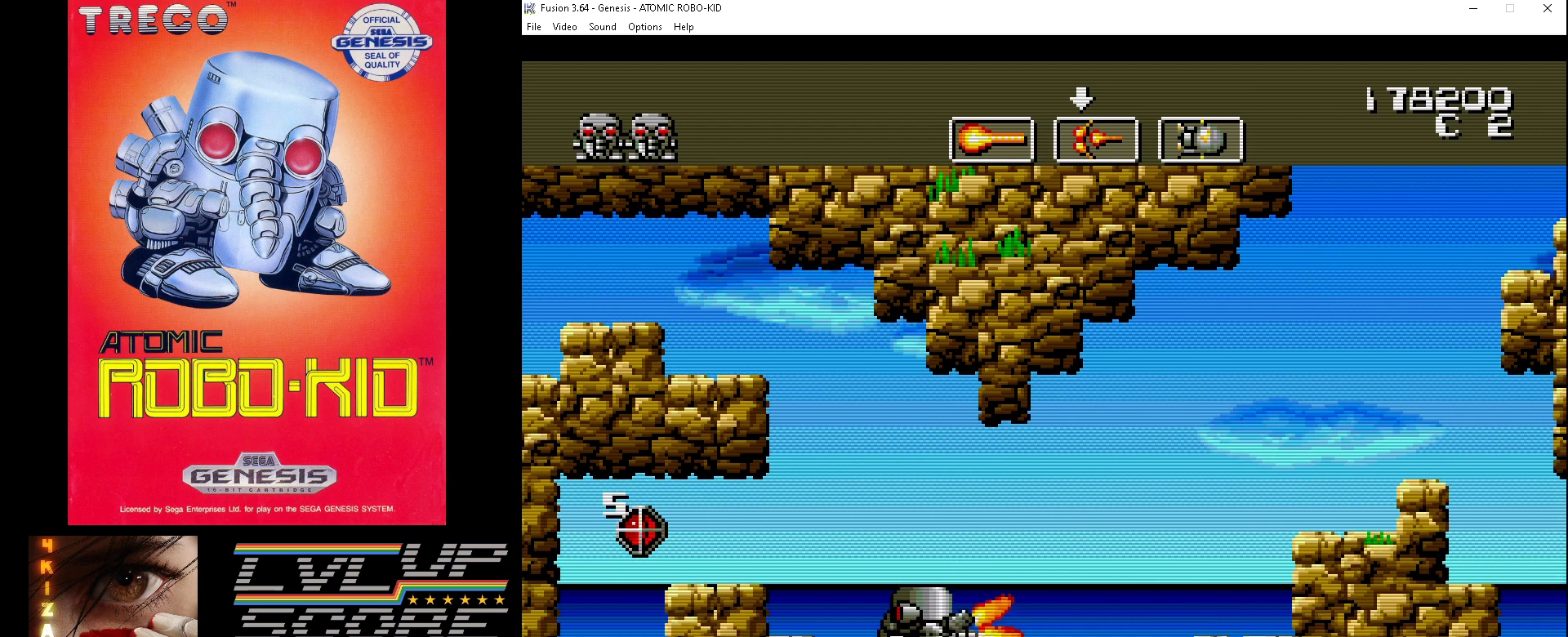
{"buttons": [], "events": [[133, "DPAD_UP", "up"], [267, "DPAD_LEFT", "down"], [433, "DPAD_LEFT", "up"]]}
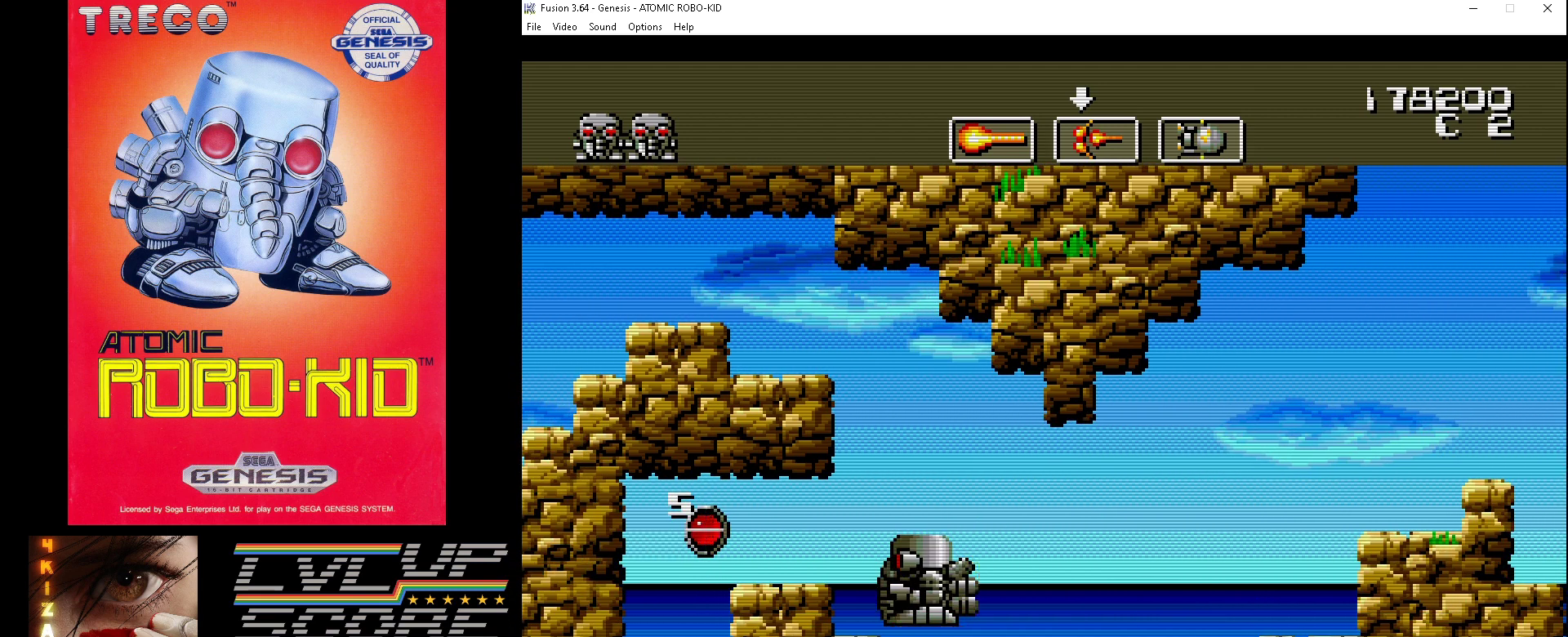
{"buttons": [], "events": [[267, "DPAD_UP", "down"], [400, "DPAD_UP", "up"]]}
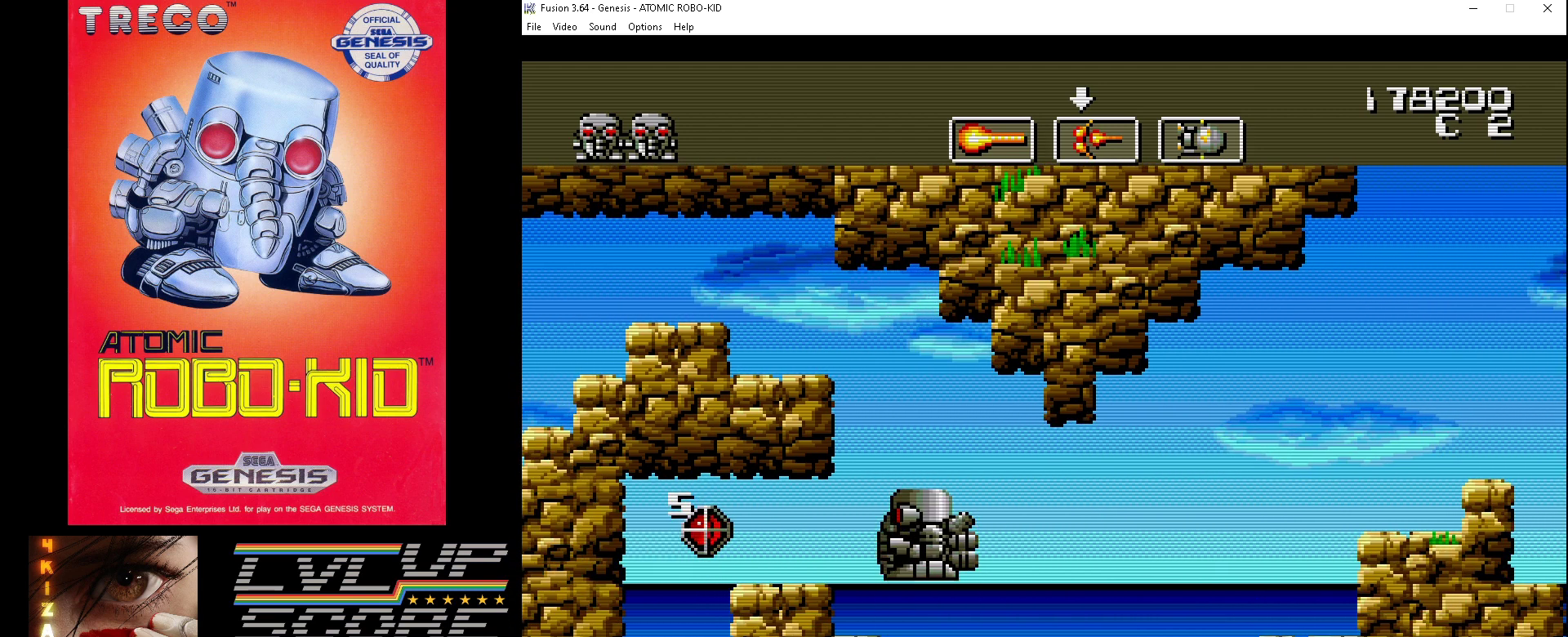
{"buttons": [], "events": [[267, "DPAD_LEFT", "down"], [400, "DPAD_LEFT", "up"]]}
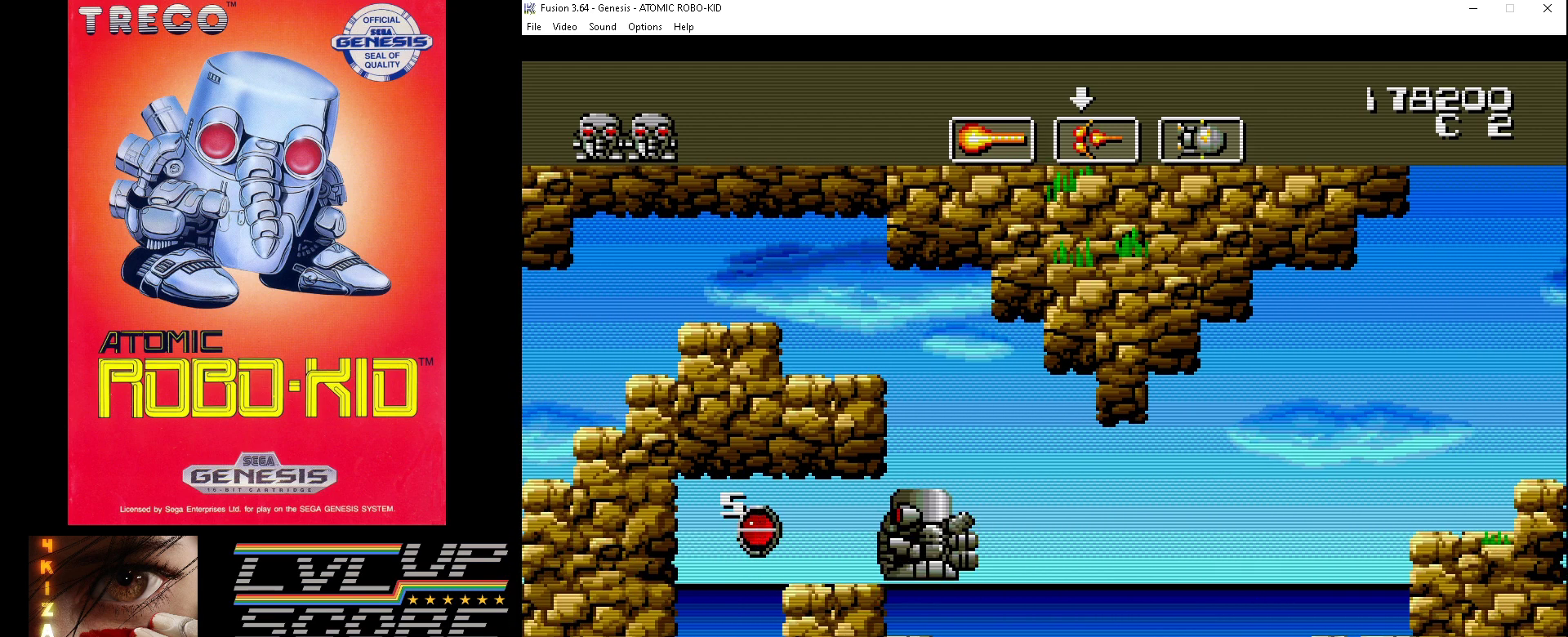
{"buttons": [], "events": []}
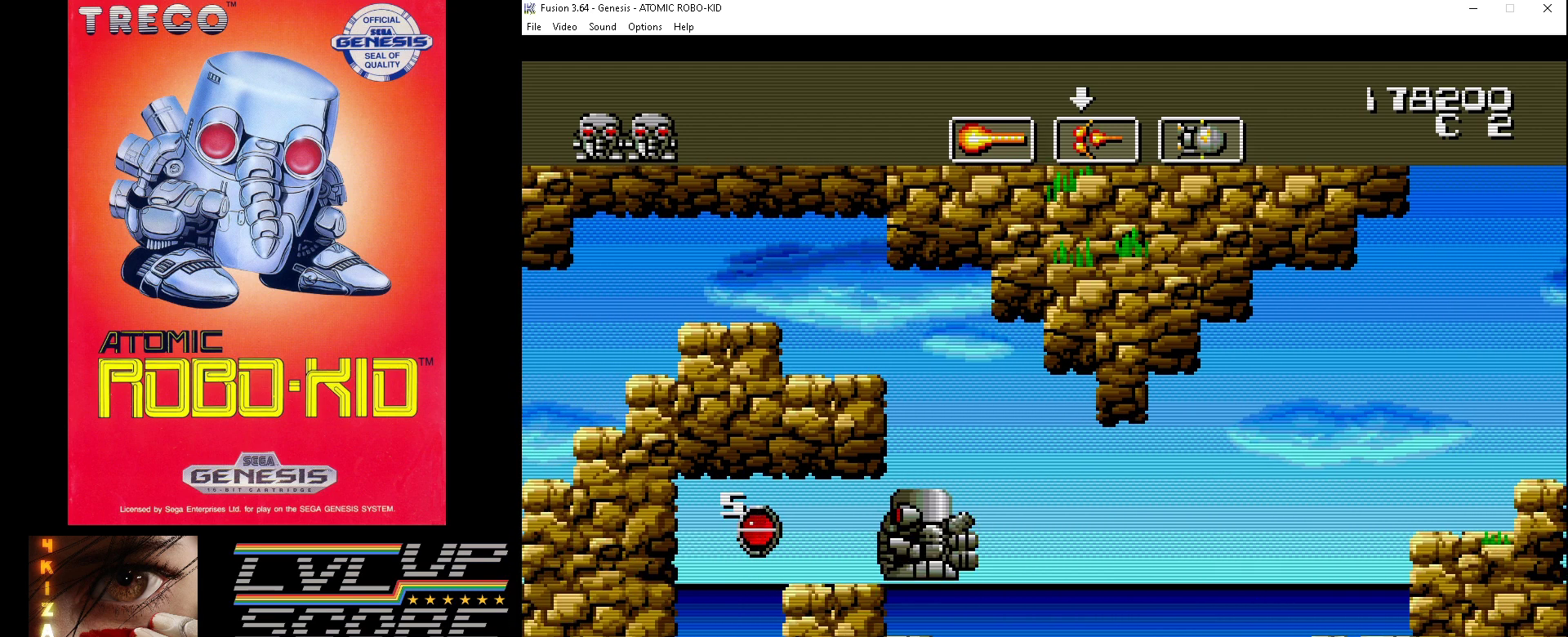
{"buttons": [], "events": []}
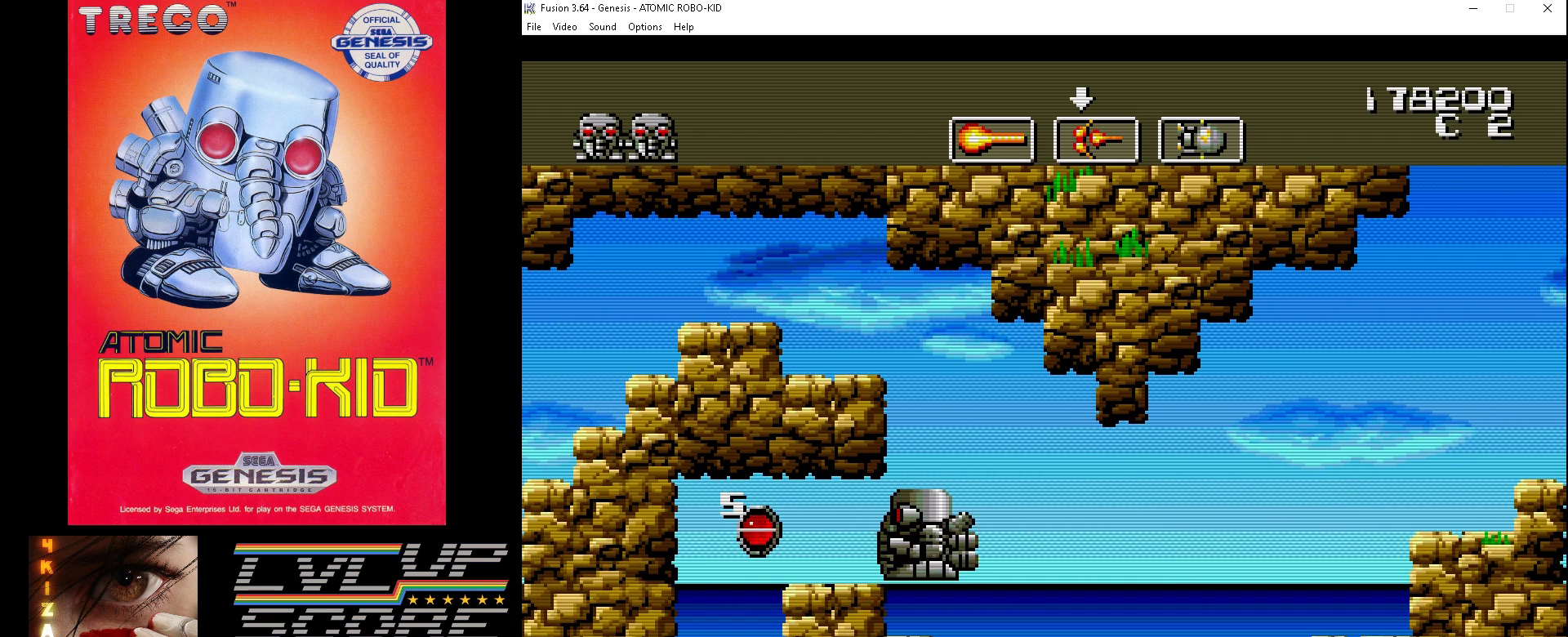
{"buttons": [], "events": []}
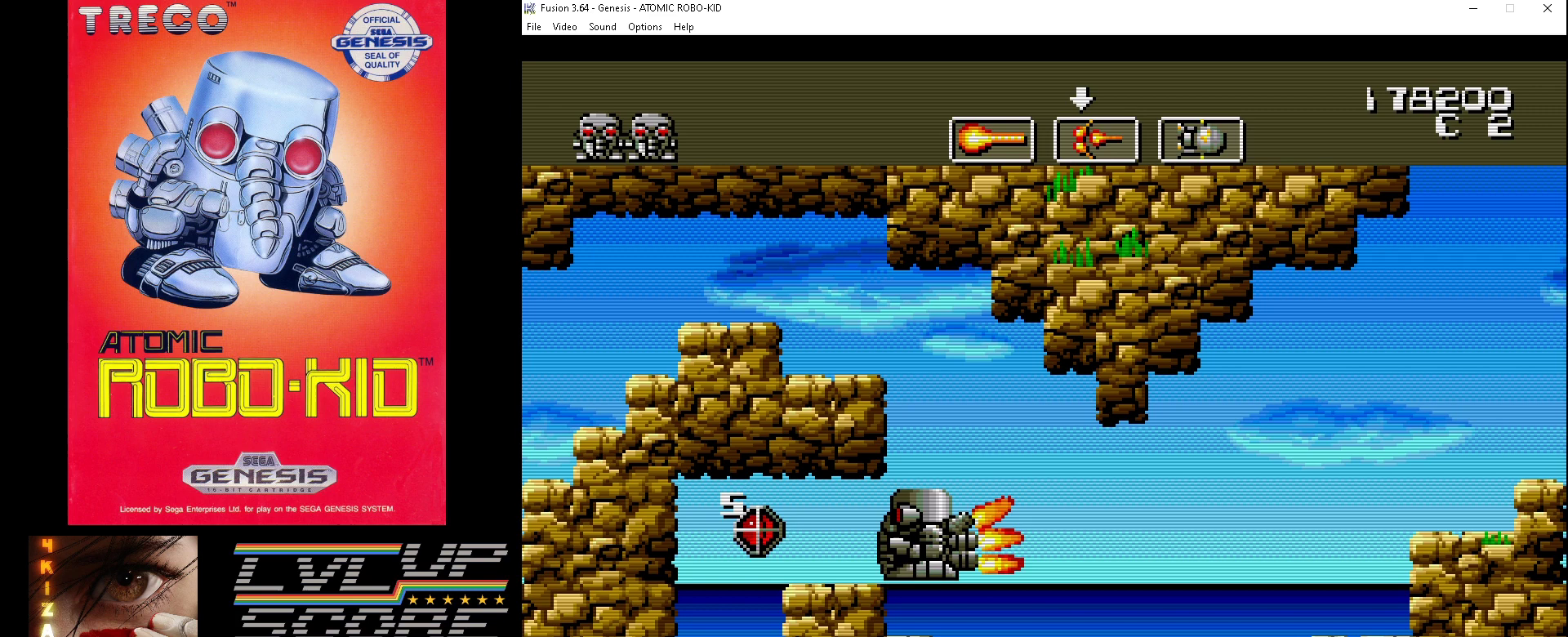
{"buttons": ["DPAD_LEFT"], "events": [[233, "DPAD_LEFT", "down"]]}
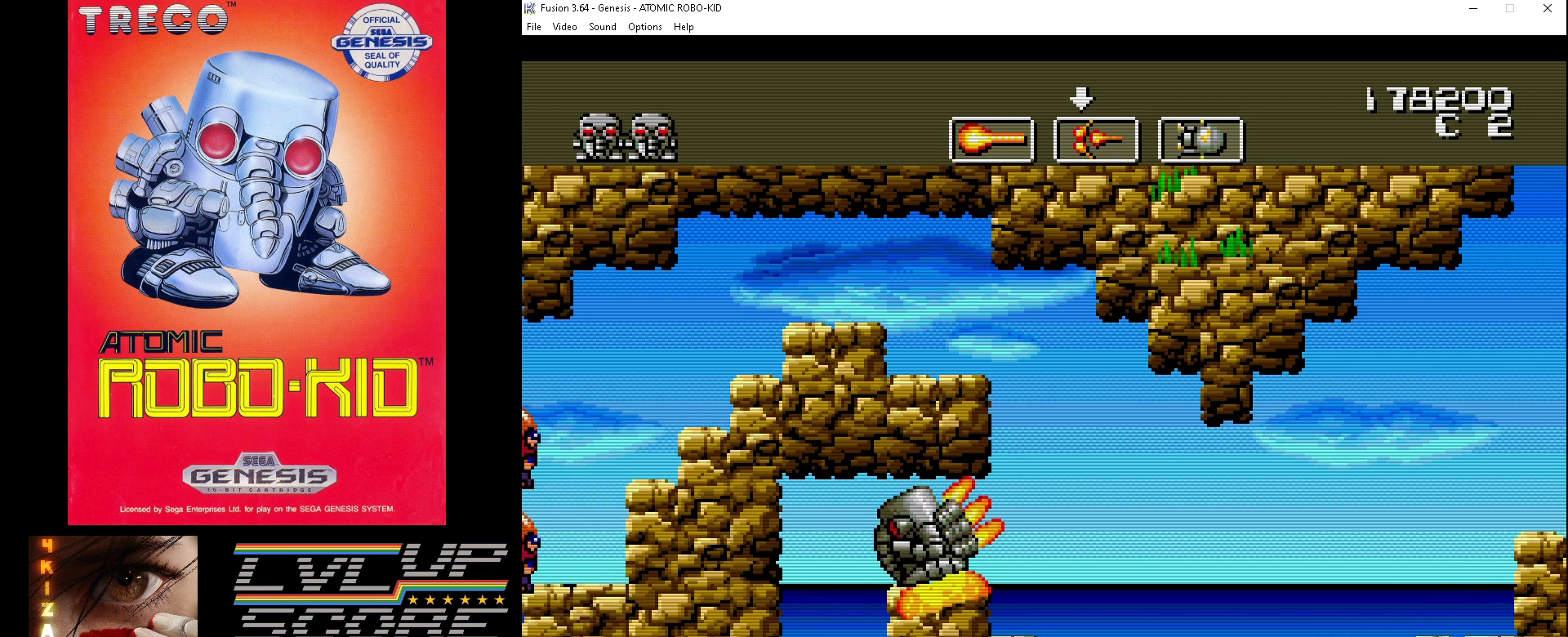
{"buttons": ["DPAD_RIGHT"], "events": [[67, "DPAD_LEFT", "up"], [400, "DPAD_RIGHT", "down"]]}
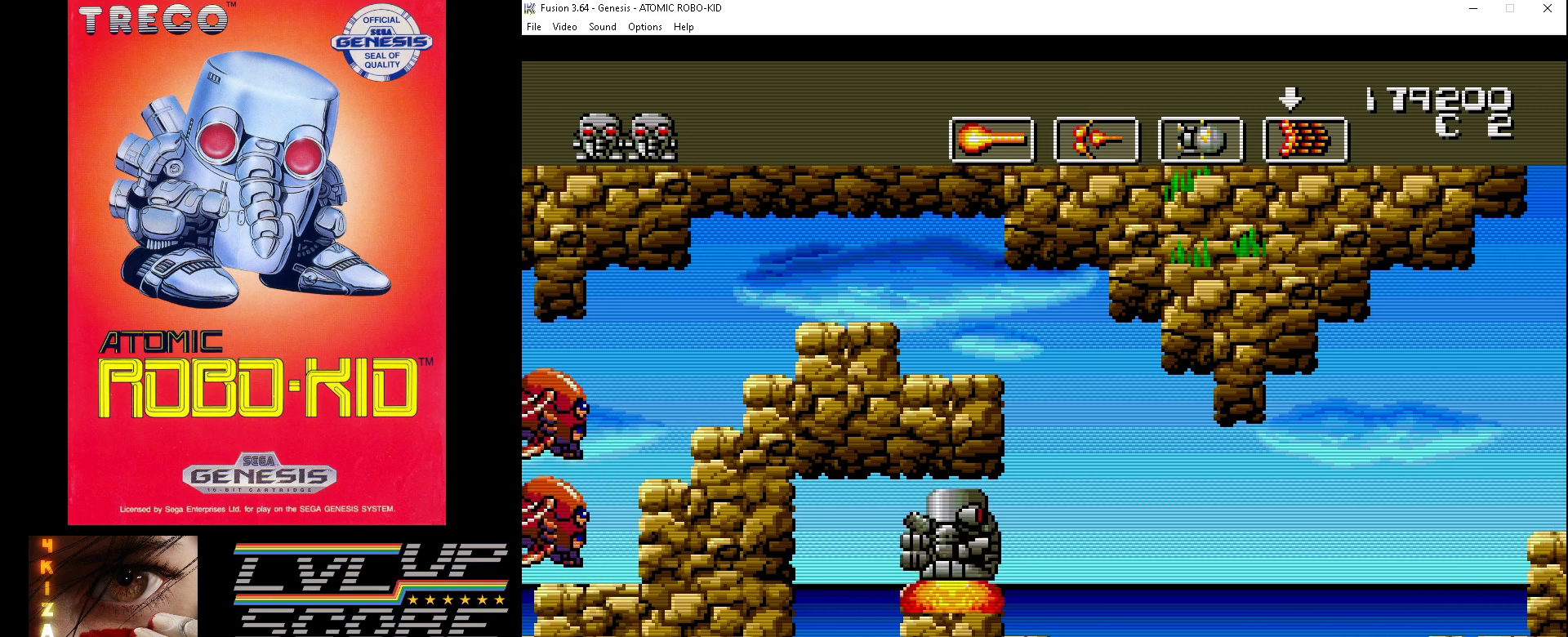
{"buttons": ["A", "DPAD_RIGHT"], "events": [[33, "A", "down"], [67, "A", "up"], [167, "A", "down"], [267, "A", "up"], [333, "A", "down"], [400, "A", "up"], [467, "A", "down"]]}
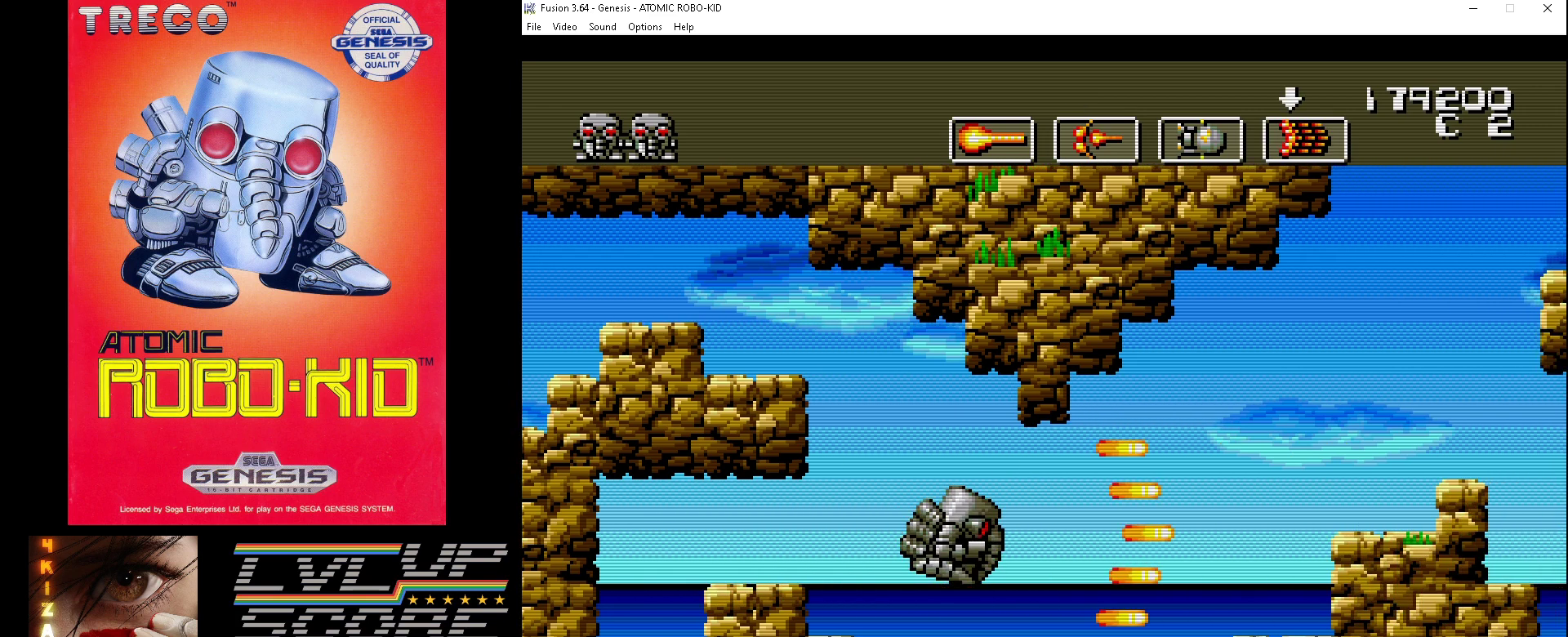
{"buttons": ["DPAD_UP", "DPAD_RIGHT"], "events": [[33, "A", "up"], [100, "A", "down"], [200, "A", "up"], [267, "A", "down"], [300, "DPAD_UP", "down"], [333, "A", "up"], [400, "A", "down"], [500, "A", "up"]]}
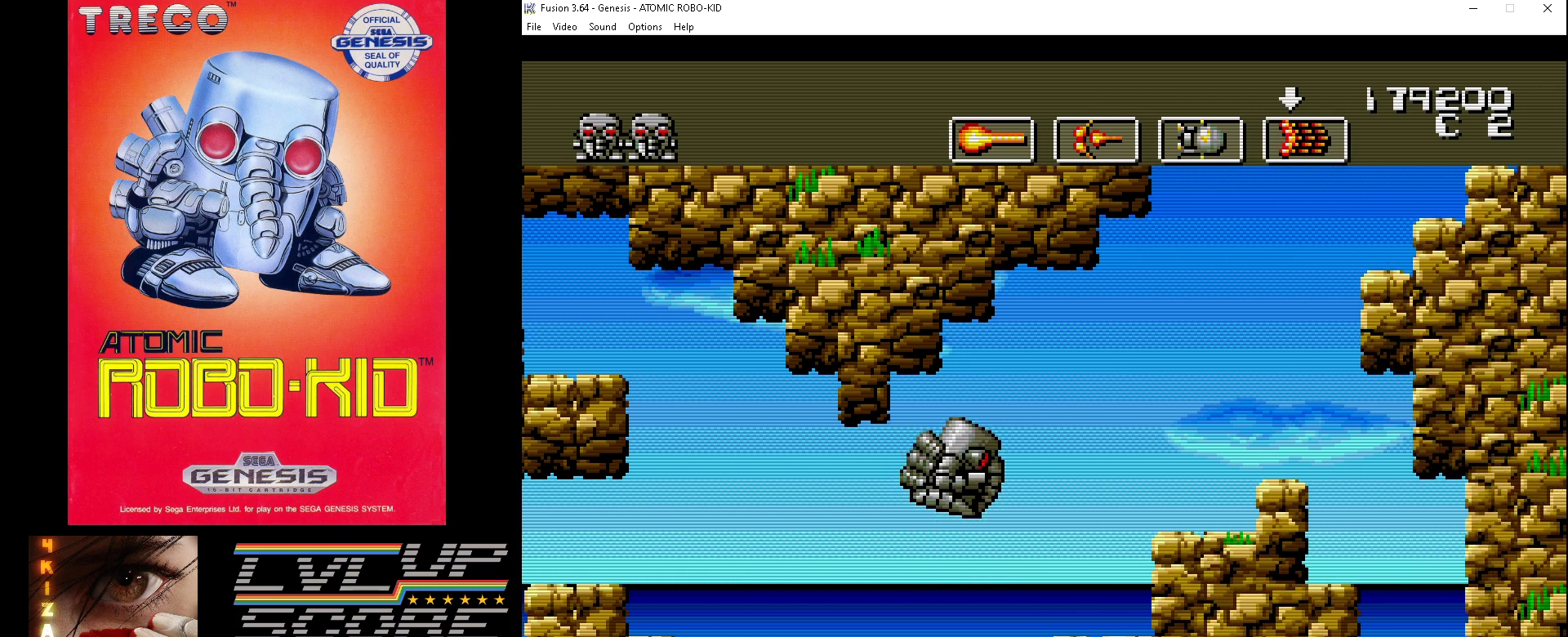
{"buttons": ["B"], "events": [[67, "A", "down"], [167, "A", "up"], [167, "DPAD_UP", "up"], [200, "DPAD_RIGHT", "up"], [433, "B", "down"]]}